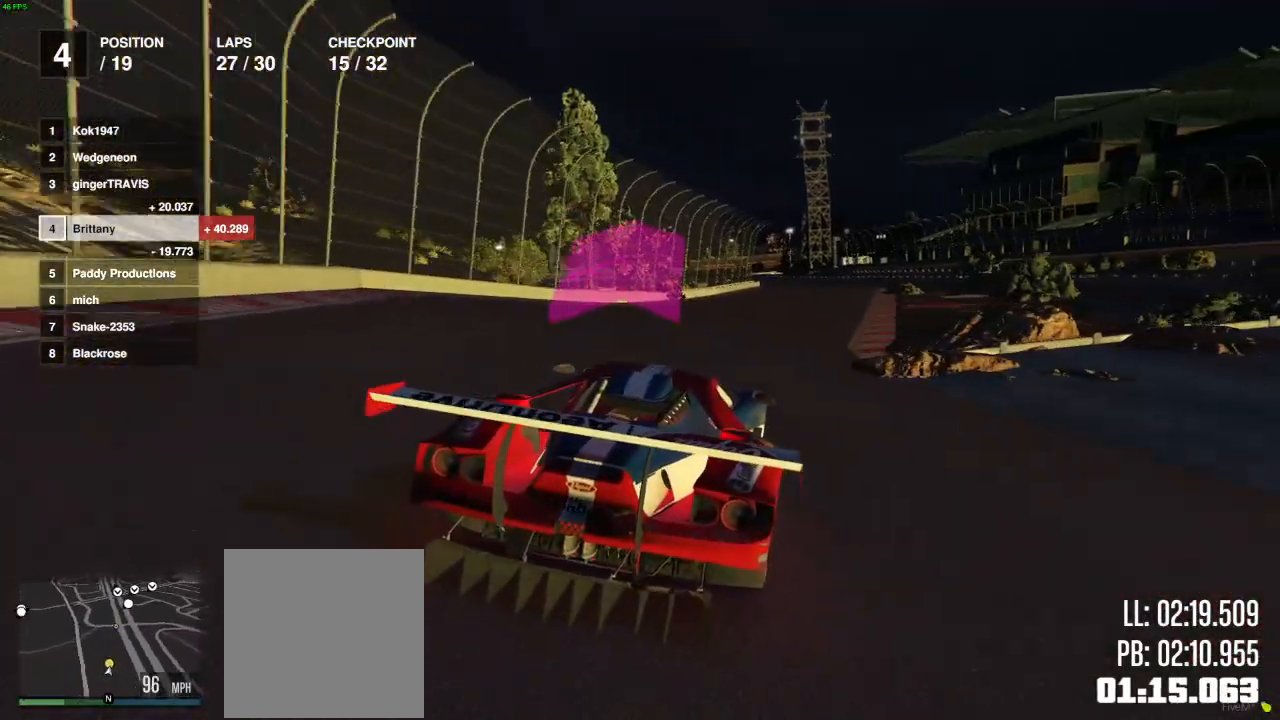
Gameplay with a controller (Xbox layout); each line is a JSON object with the inputs held at the frame after it. "events" lists button and stick changes between this image and that frame as [ms after this image, input, new state], when the widget could be followed in between.
{"buttons": ["R2"], "left_stick": "center", "right_stick": "center", "events": [[17, "left_stick", "right"], [183, "left_stick", "center"]]}
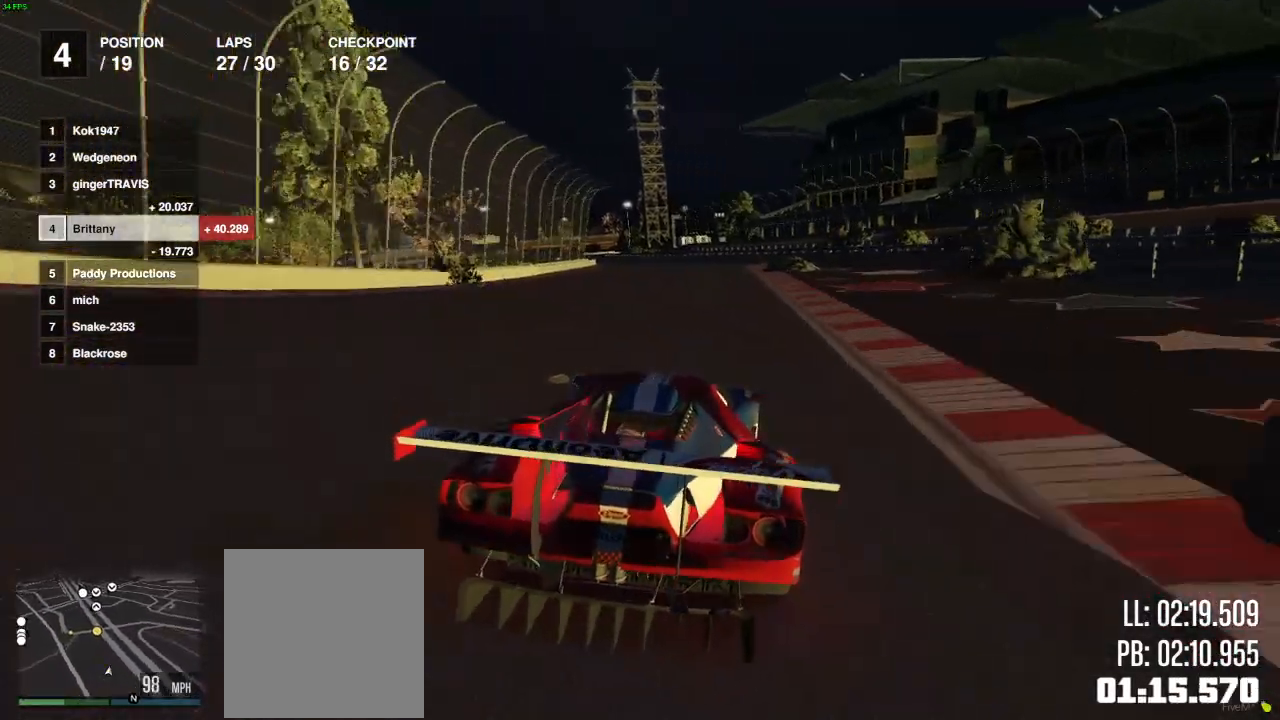
{"buttons": ["R2"], "left_stick": "center", "right_stick": "center", "events": [[267, "left_stick", "right"], [367, "left_stick", "center"]]}
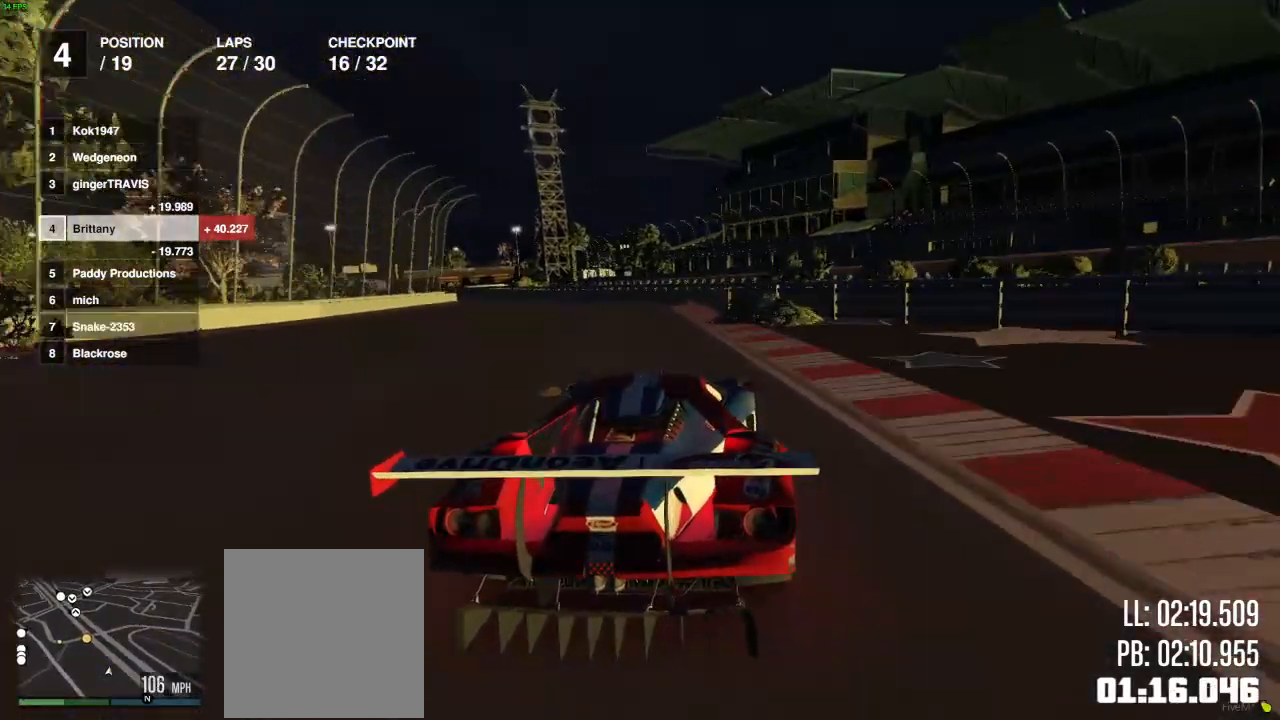
{"buttons": ["R2"], "left_stick": "left", "right_stick": "center", "events": [[183, "left_stick", "left"], [300, "left_stick", "center"], [383, "left_stick", "left"]]}
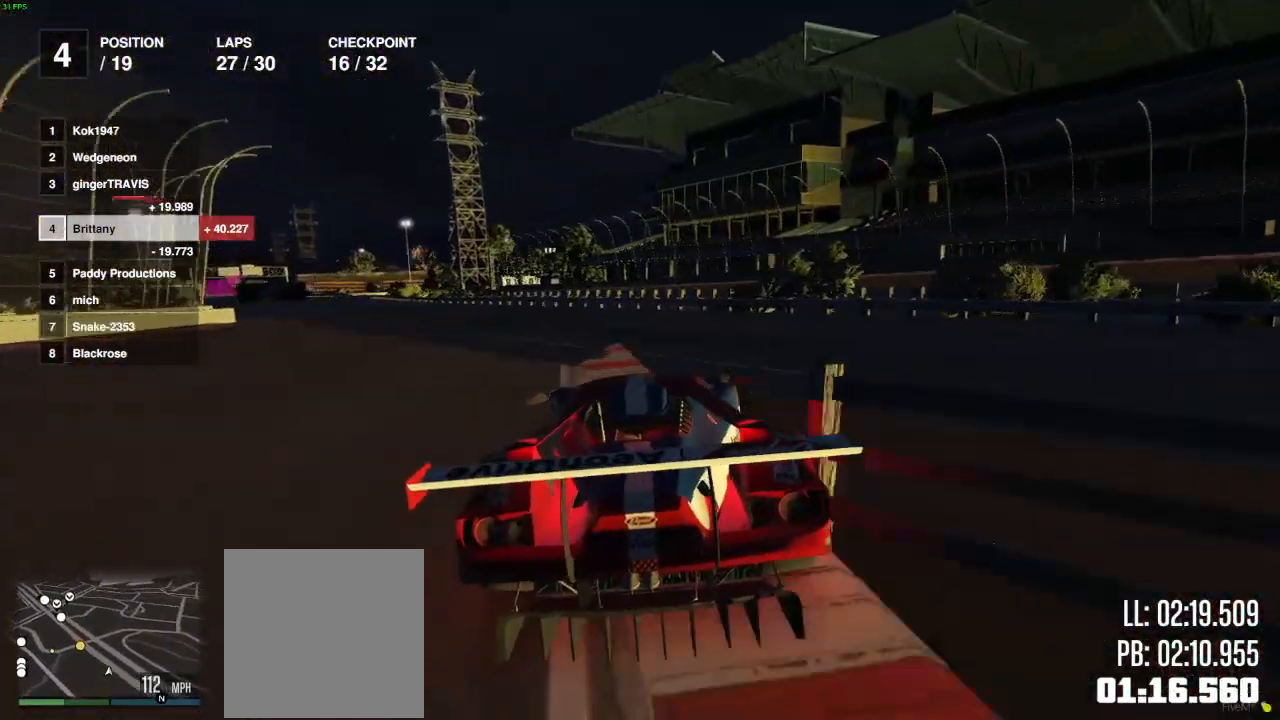
{"buttons": ["R2"], "left_stick": "left", "right_stick": "center", "events": [[33, "left_stick", "center"], [133, "left_stick", "left"], [283, "left_stick", "center"], [383, "left_stick", "left"]]}
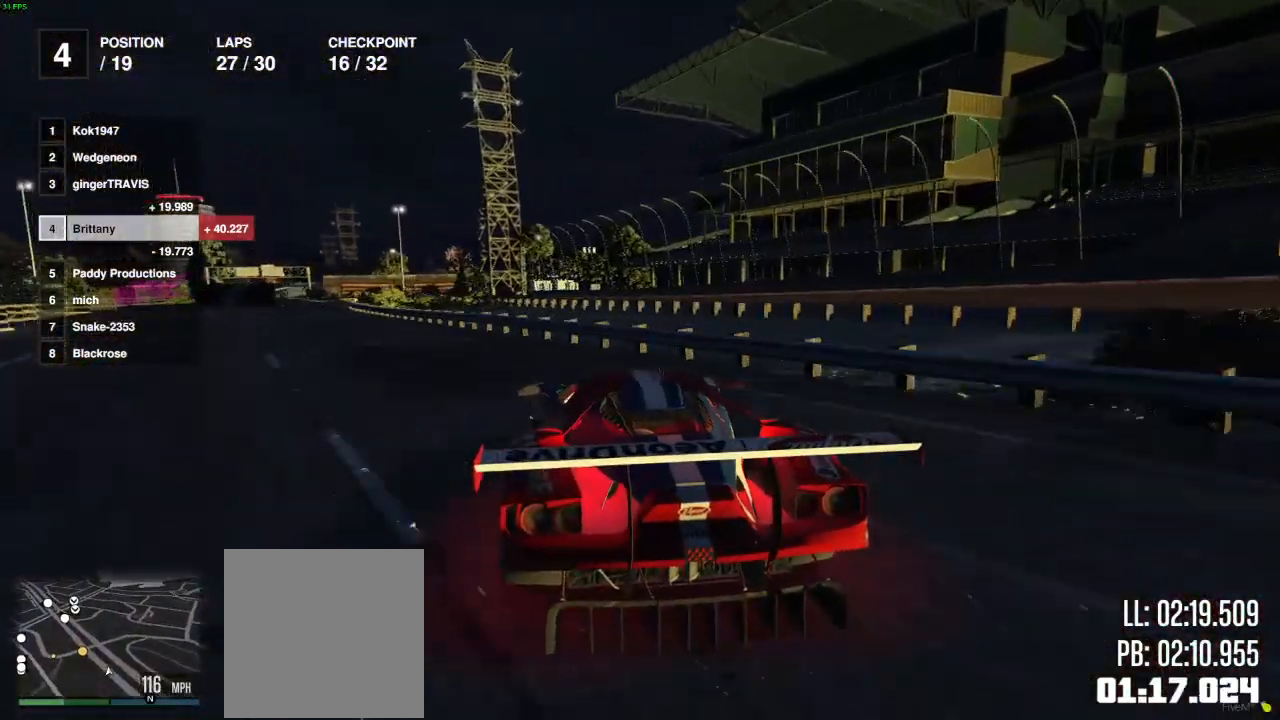
{"buttons": [], "left_stick": "center", "right_stick": "center", "events": [[200, "R2", "up"], [200, "left_stick", "center"]]}
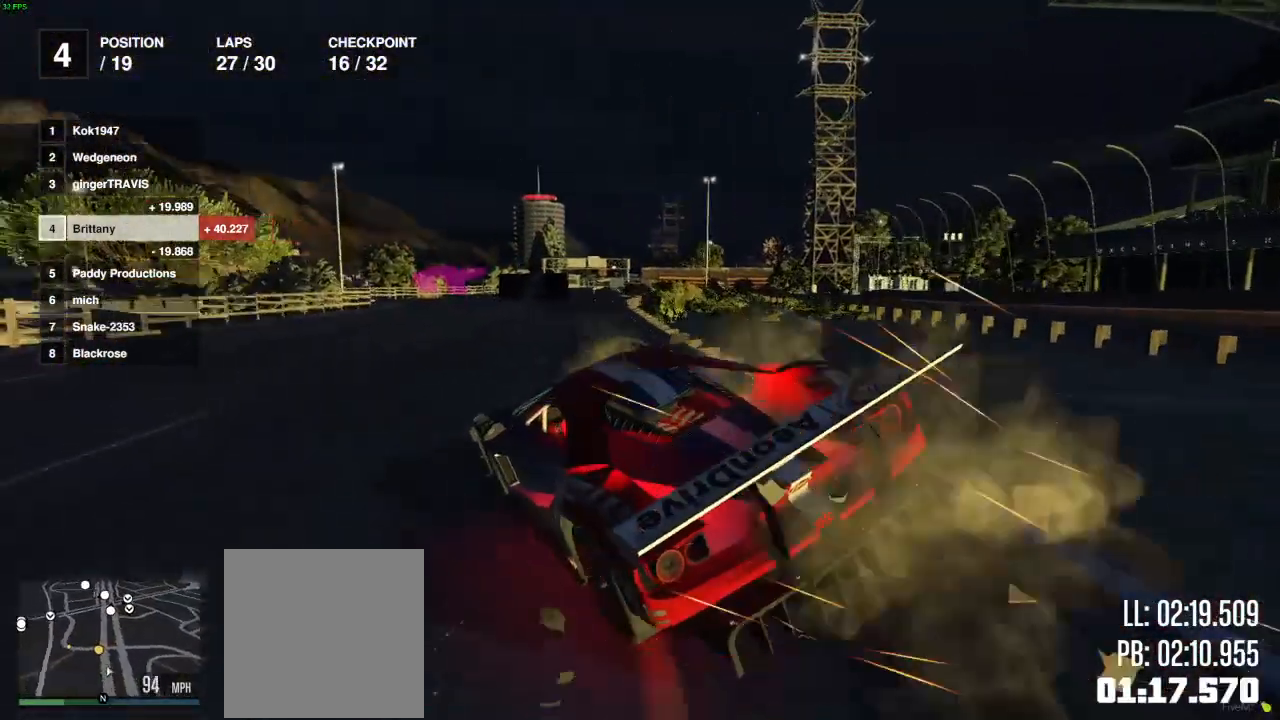
{"buttons": [], "left_stick": "right", "right_stick": "left", "events": [[50, "R2", "down"], [100, "left_stick", "right"], [233, "R2", "up"], [450, "right_stick", "left"]]}
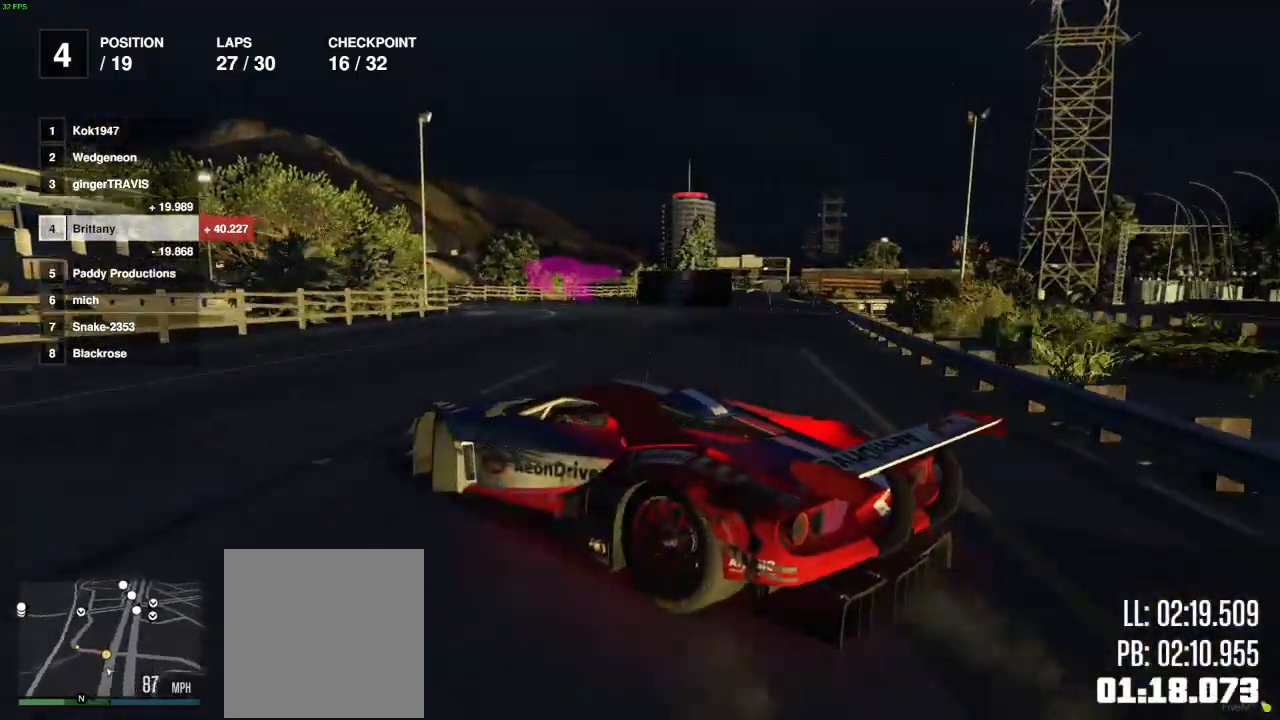
{"buttons": ["L2"], "left_stick": "left", "right_stick": "center", "events": [[33, "R2", "down"], [67, "left_stick", "center"], [83, "right_stick", "center"], [133, "left_stick", "left"], [250, "left_stick", "right"], [450, "left_stick", "center"], [467, "L2", "down"], [467, "R2", "up"], [500, "left_stick", "left"]]}
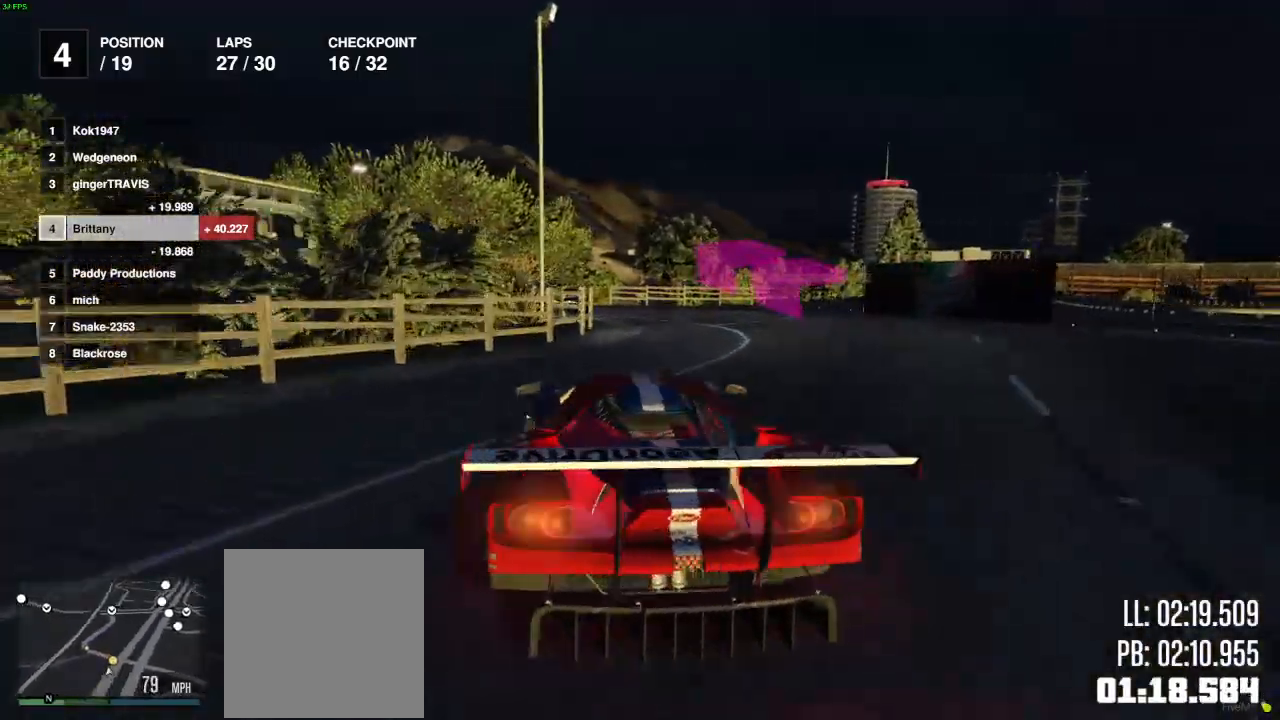
{"buttons": [], "left_stick": "left", "right_stick": "center", "events": [[100, "L2", "up"], [133, "left_stick", "right"], [183, "R2", "down"], [267, "R2", "up"], [283, "left_stick", "left"]]}
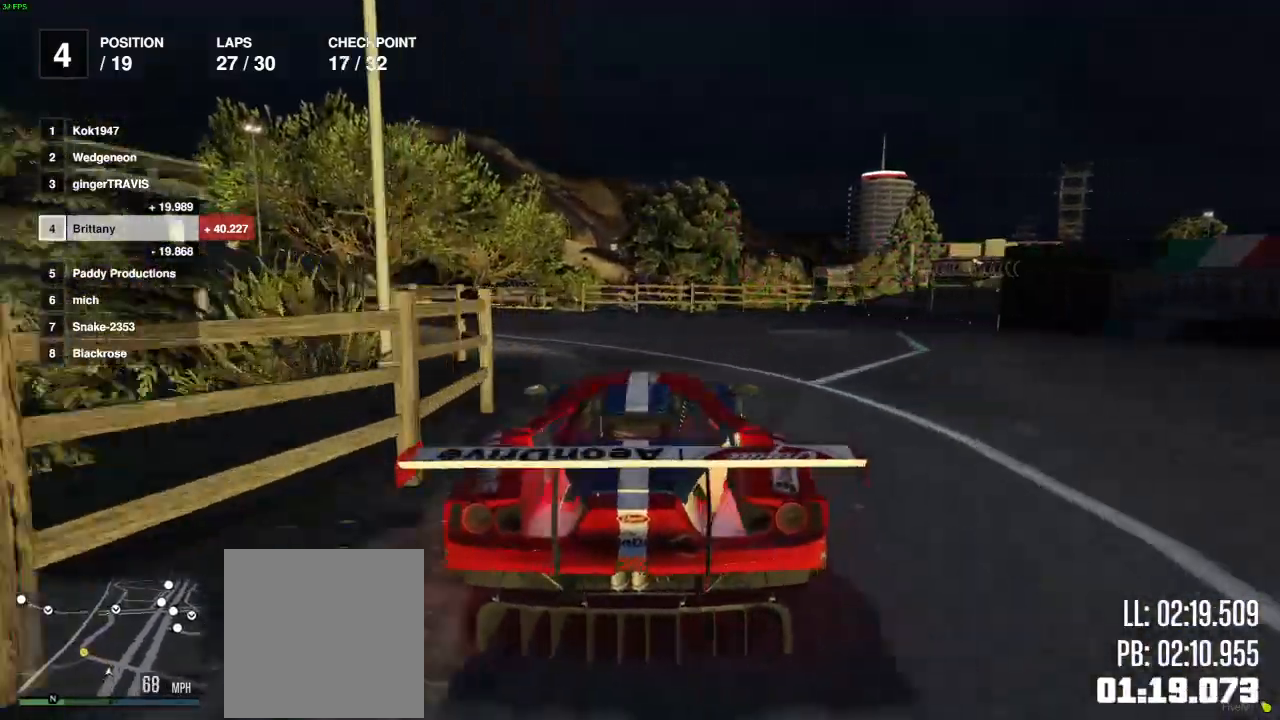
{"buttons": ["R2"], "left_stick": "left", "right_stick": "center", "events": [[183, "R2", "down"], [300, "R2", "up"], [433, "R2", "down"]]}
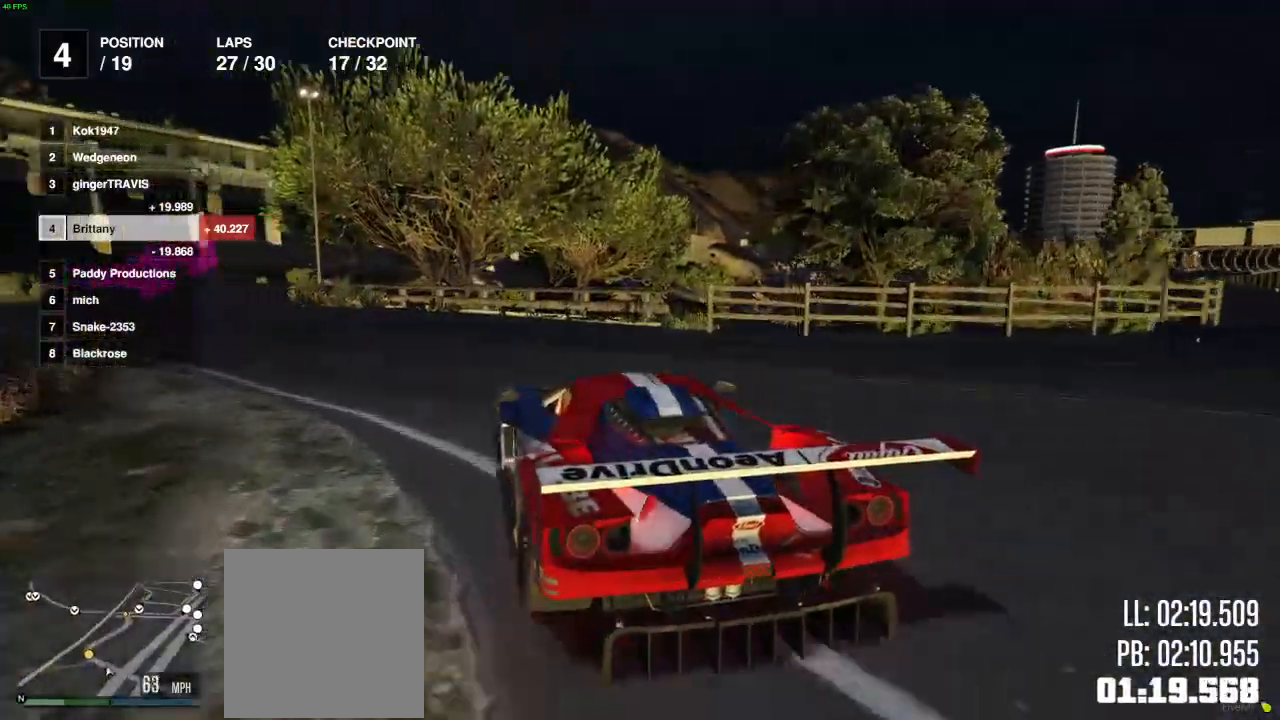
{"buttons": ["R2"], "left_stick": "left", "right_stick": "center", "events": [[283, "left_stick", "center"], [383, "left_stick", "left"]]}
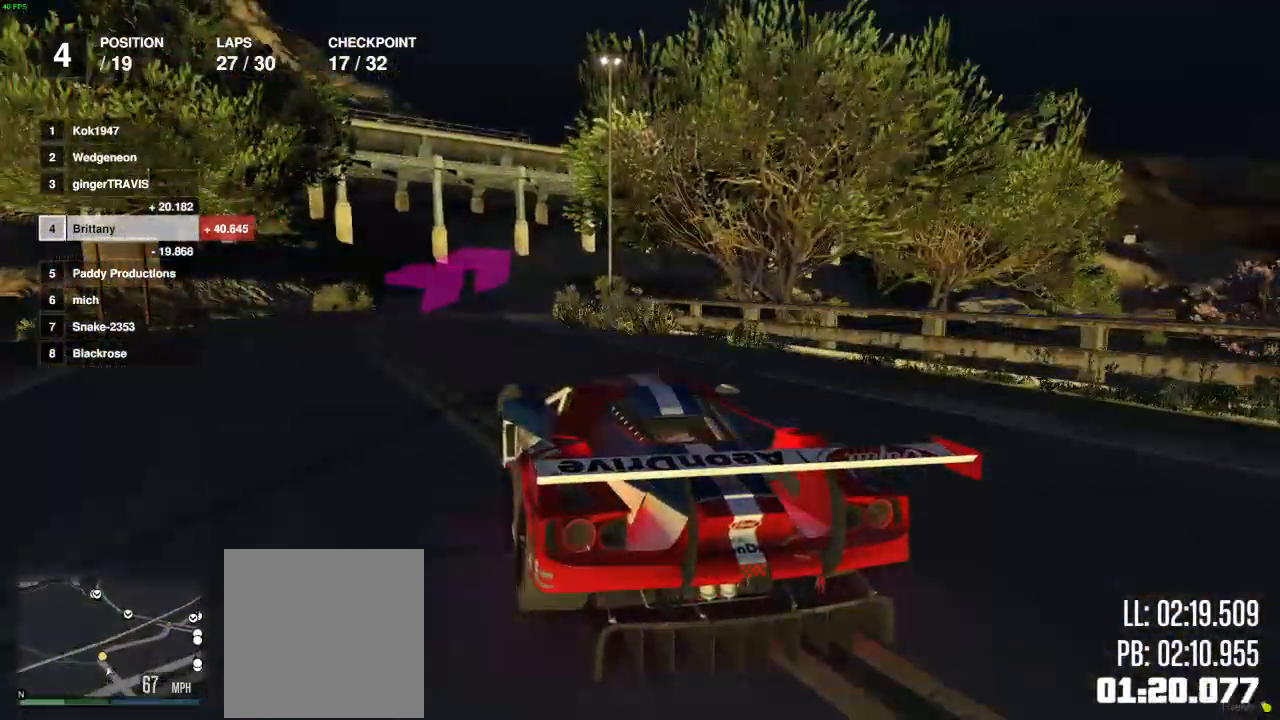
{"buttons": ["R2"], "left_stick": "right", "right_stick": "center", "events": [[217, "left_stick", "right"]]}
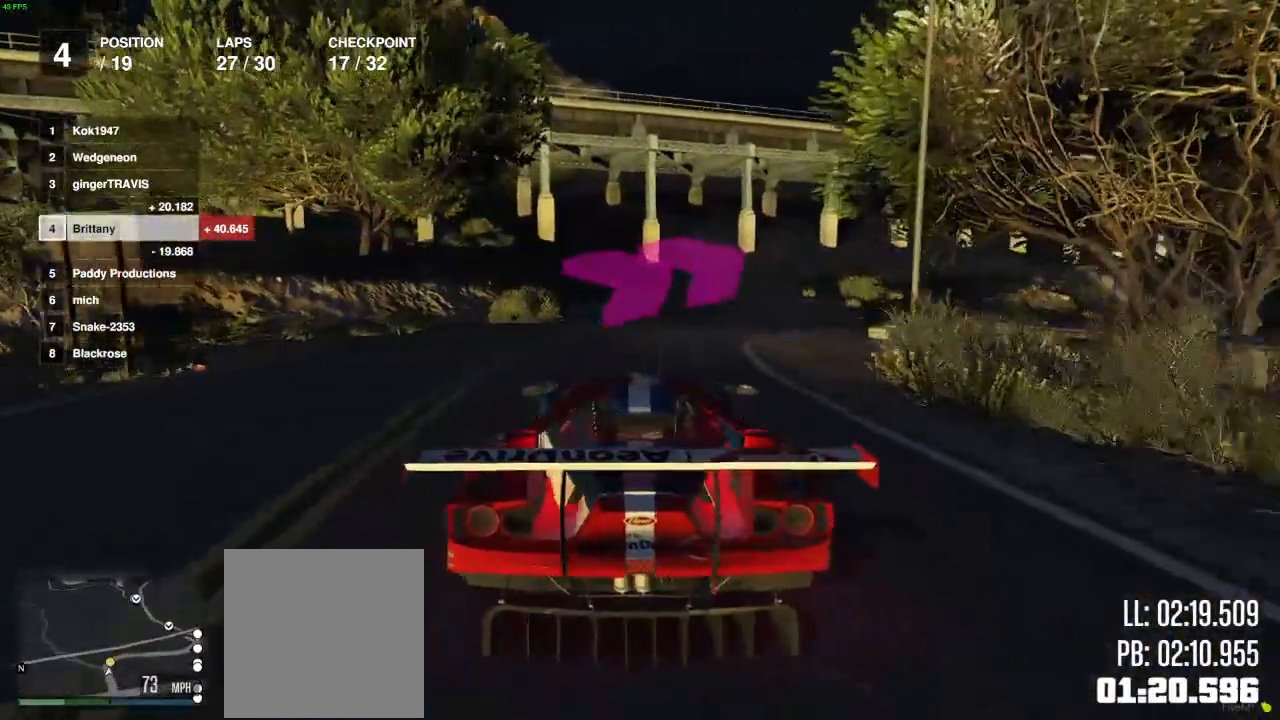
{"buttons": ["R2"], "left_stick": "center", "right_stick": "center", "events": [[417, "left_stick", "center"]]}
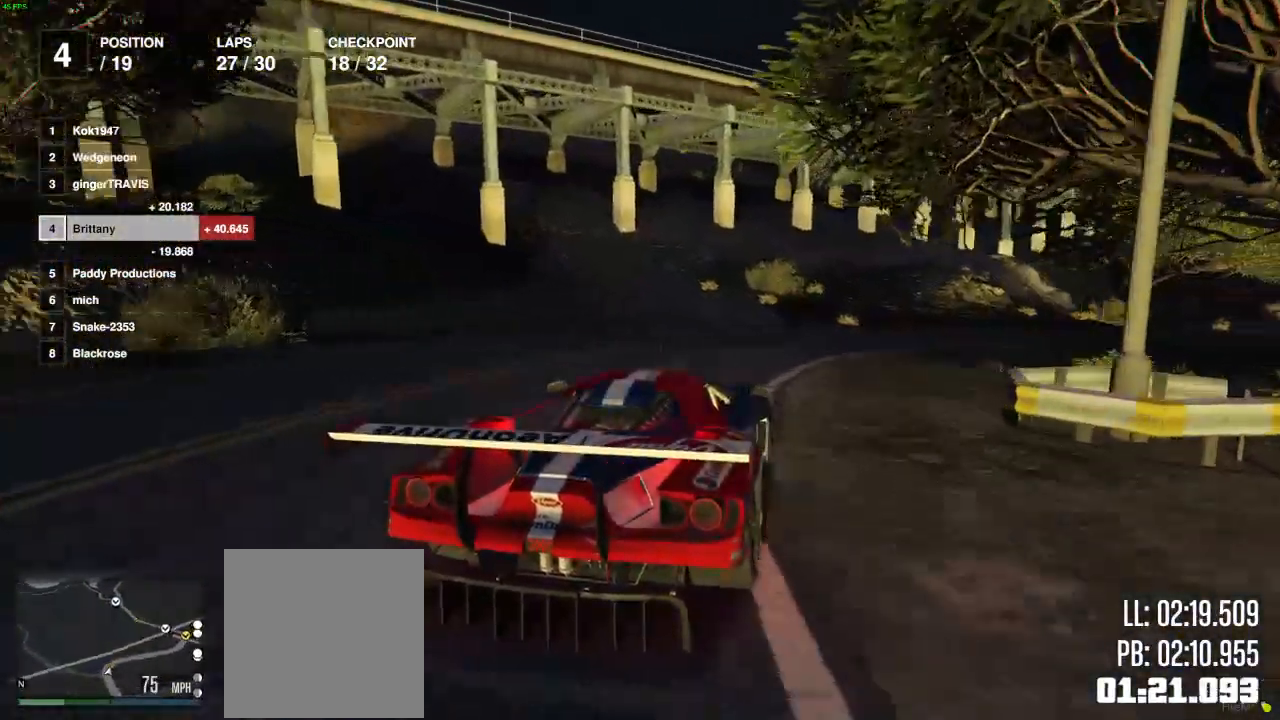
{"buttons": ["R2"], "left_stick": "right", "right_stick": "center", "events": [[17, "left_stick", "right"]]}
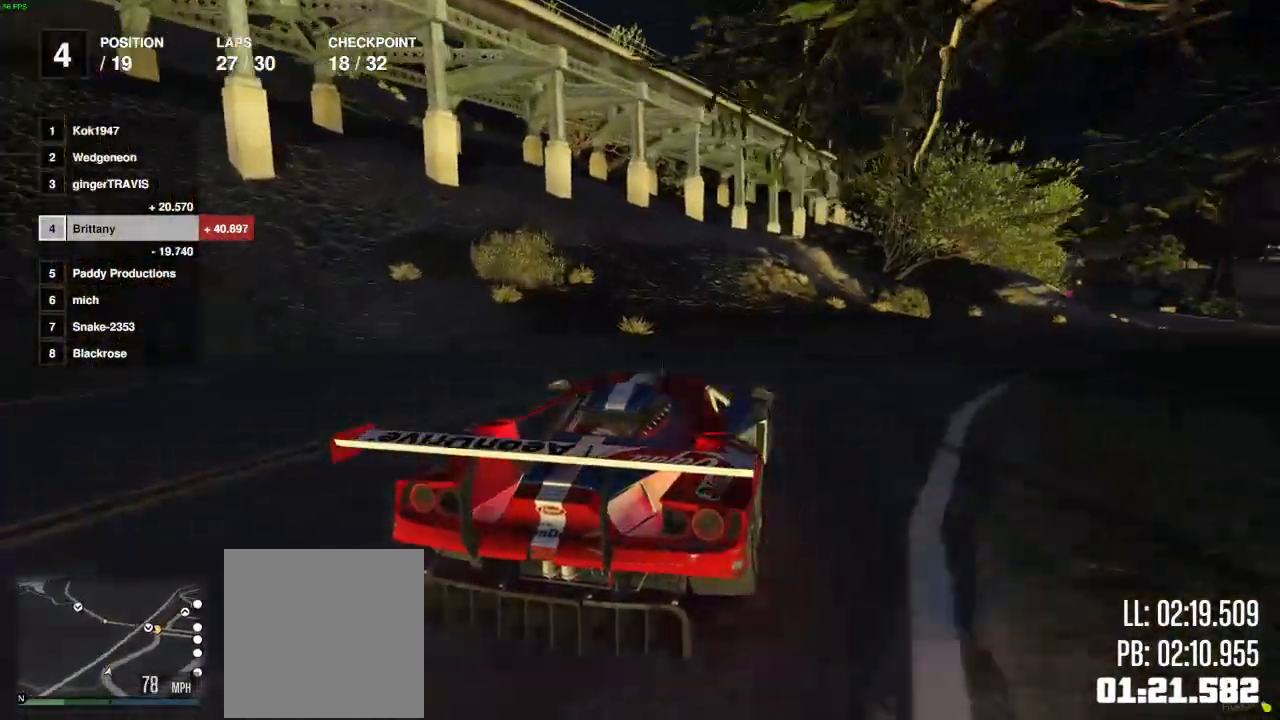
{"buttons": ["R2"], "left_stick": "center", "right_stick": "center", "events": [[250, "left_stick", "center"], [333, "left_stick", "right"], [500, "left_stick", "center"]]}
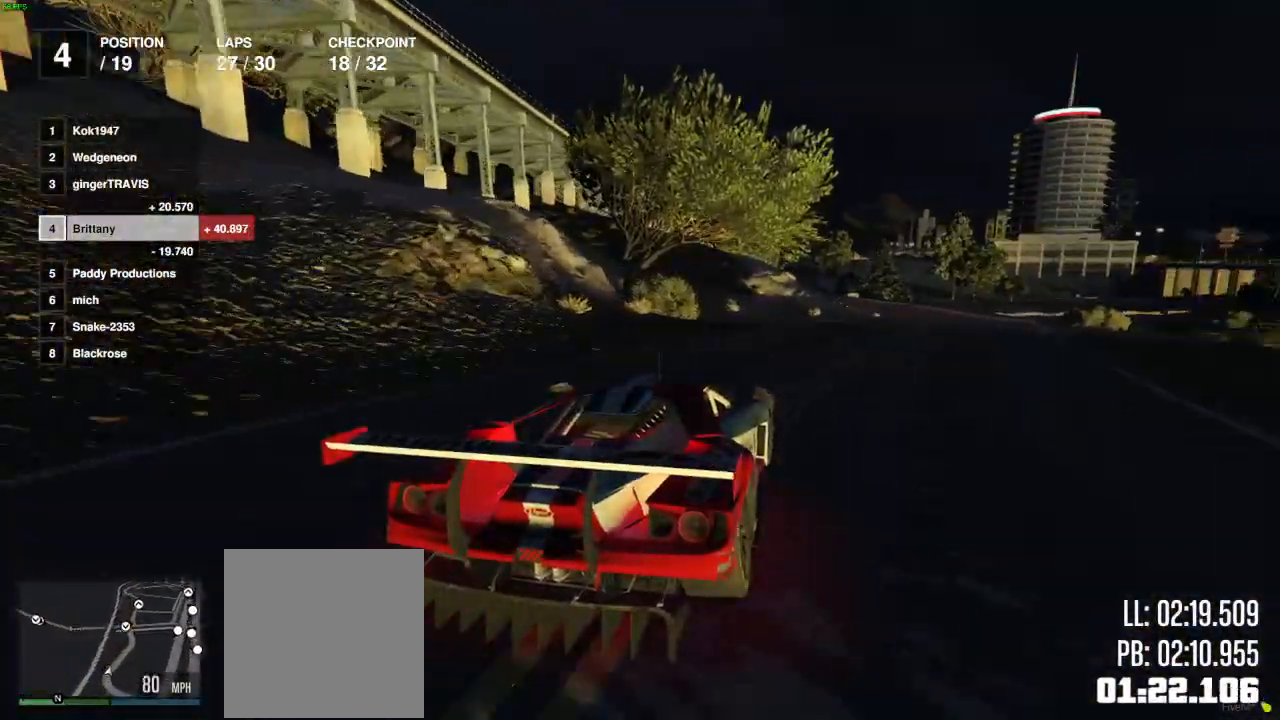
{"buttons": ["R2"], "left_stick": "right", "right_stick": "center", "events": [[150, "left_stick", "right"], [267, "left_stick", "center"], [500, "left_stick", "right"]]}
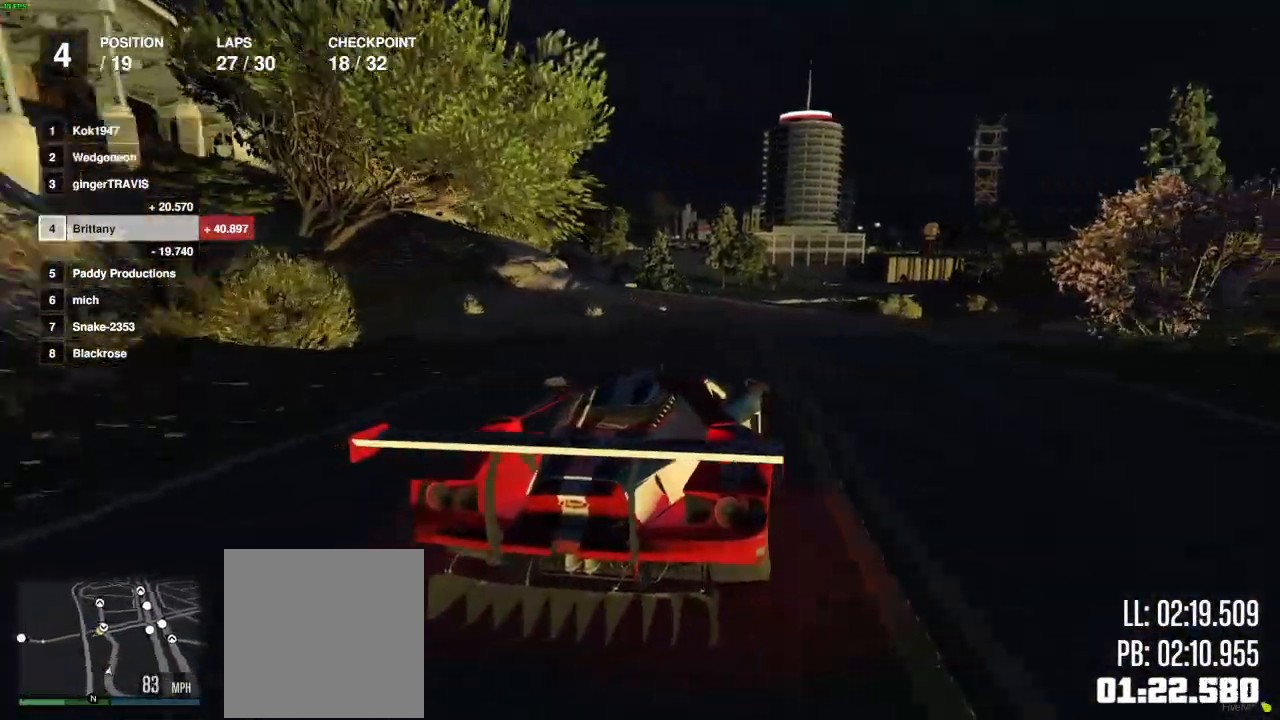
{"buttons": ["R2"], "left_stick": "center", "right_stick": "center", "events": [[100, "left_stick", "center"]]}
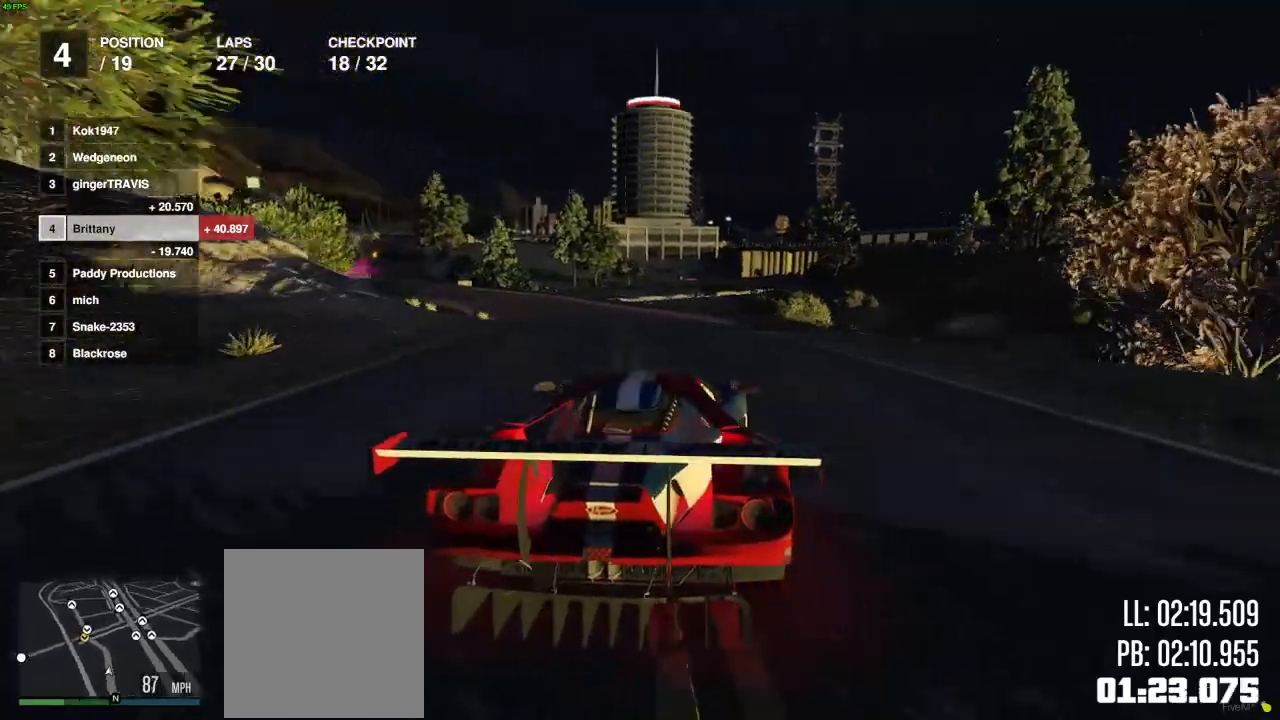
{"buttons": ["R2"], "left_stick": "center", "right_stick": "center", "events": []}
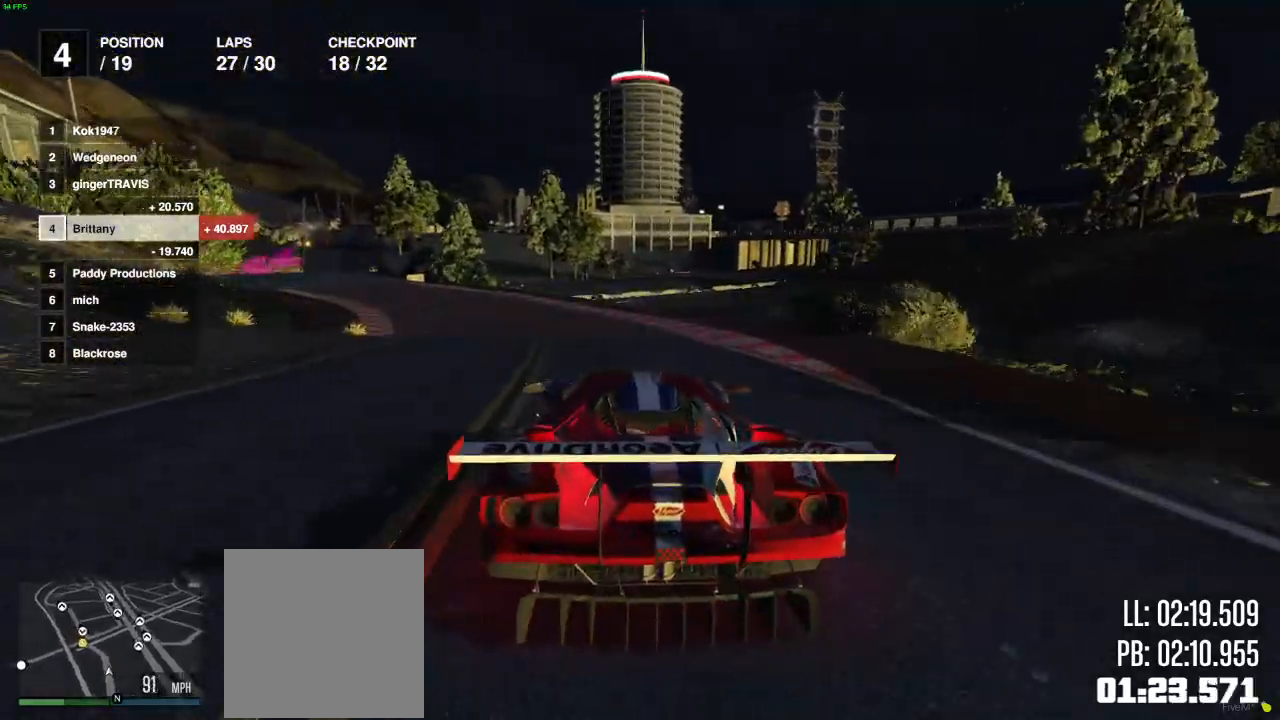
{"buttons": ["R2"], "left_stick": "center", "right_stick": "center", "events": [[33, "left_stick", "left"], [167, "left_stick", "center"], [350, "left_stick", "left"], [500, "left_stick", "center"]]}
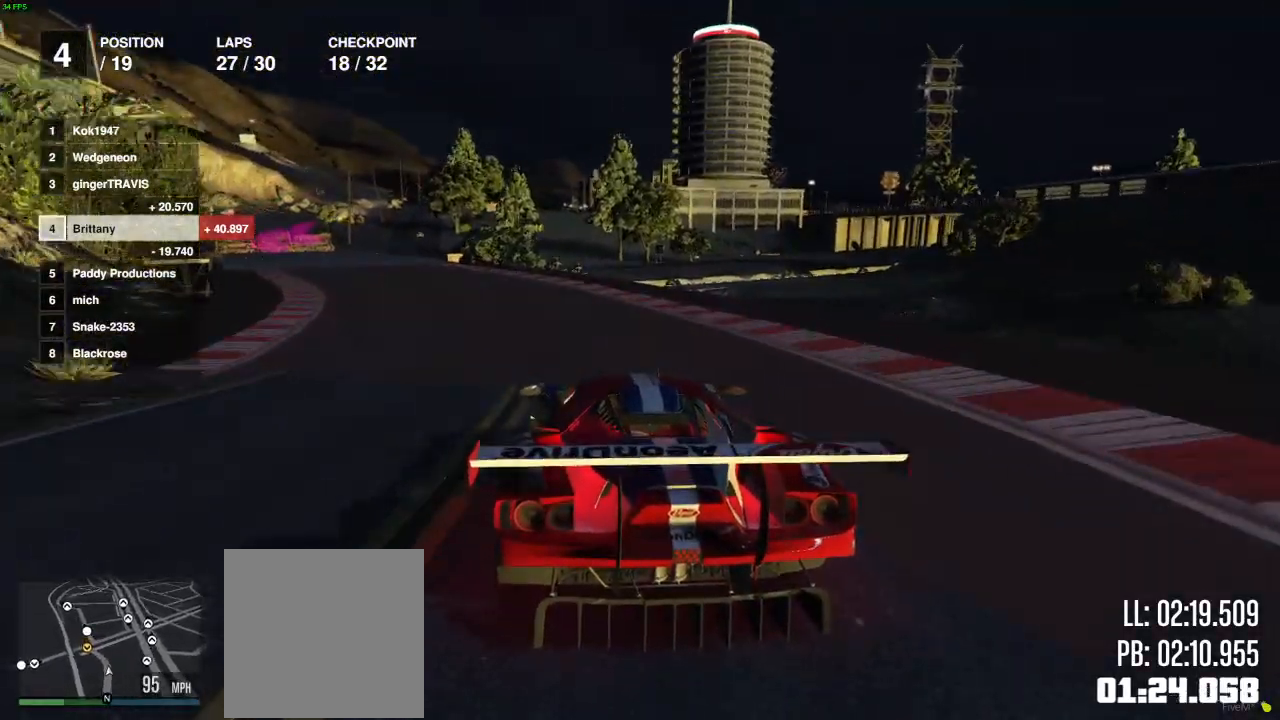
{"buttons": ["R2"], "left_stick": "center", "right_stick": "center", "events": [[133, "left_stick", "left"], [250, "left_stick", "center"]]}
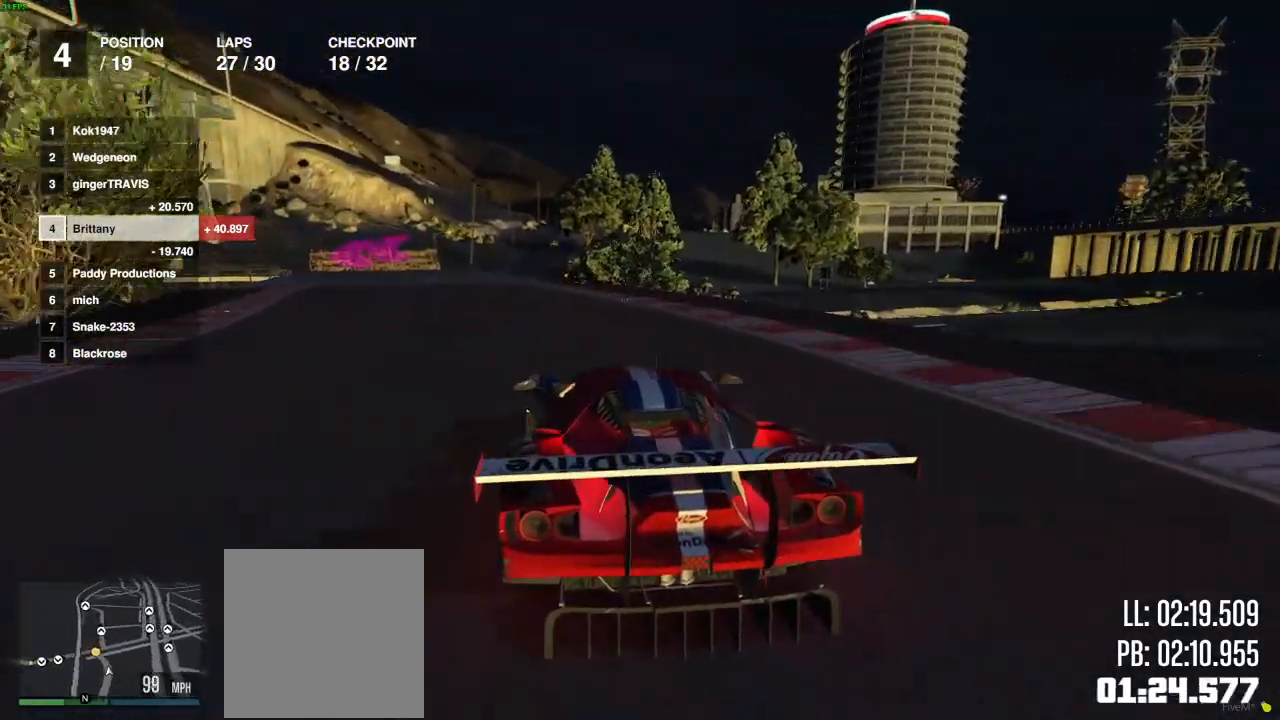
{"buttons": [], "left_stick": "center", "right_stick": "center", "events": [[50, "left_stick", "left"], [217, "left_stick", "center"], [300, "left_stick", "left"], [333, "L2", "down"], [500, "L2", "up"], [500, "R2", "up"], [500, "left_stick", "center"]]}
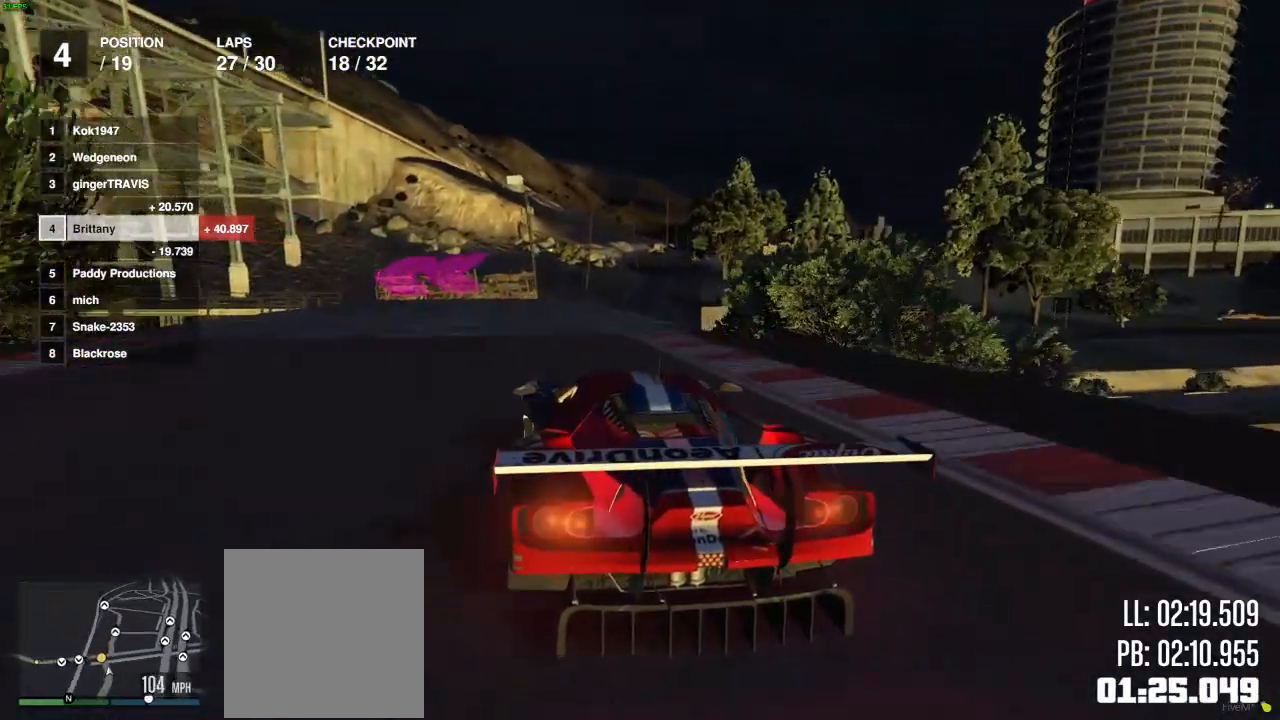
{"buttons": ["L2"], "left_stick": "left", "right_stick": "center", "events": [[100, "left_stick", "left"], [233, "left_stick", "center"], [283, "left_stick", "left"], [383, "L2", "down"]]}
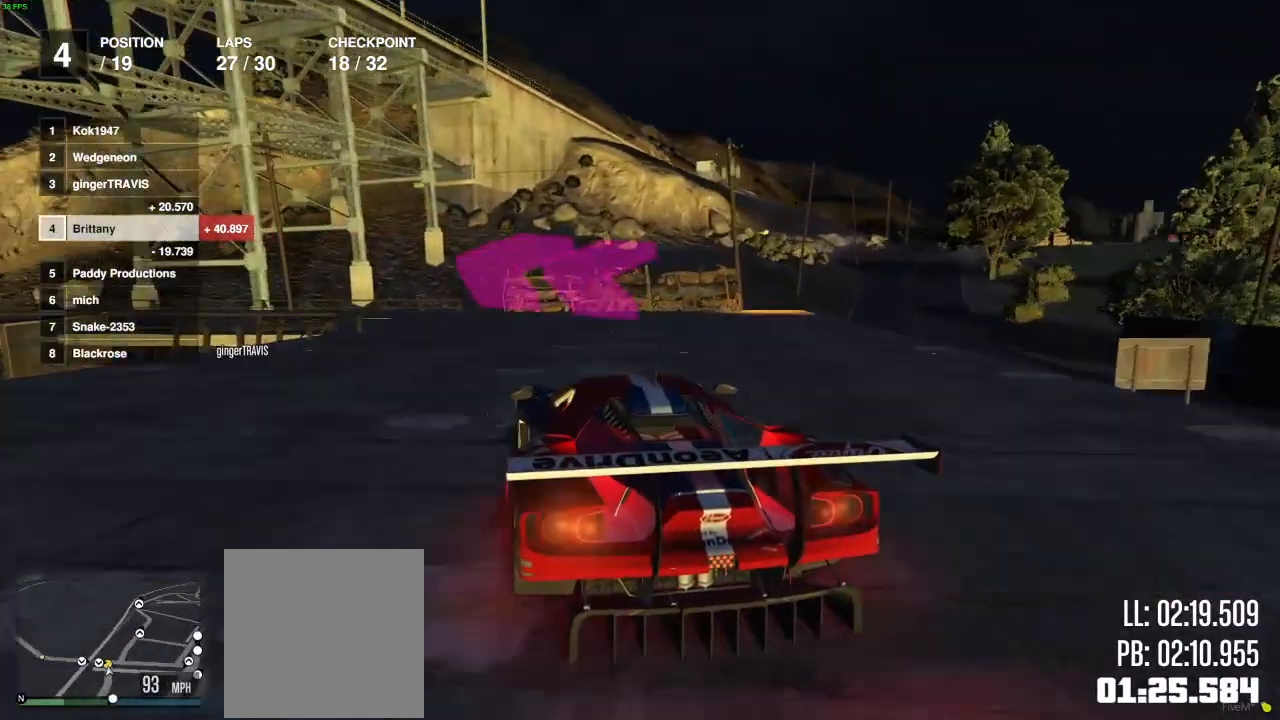
{"buttons": [], "left_stick": "left", "right_stick": "center"}
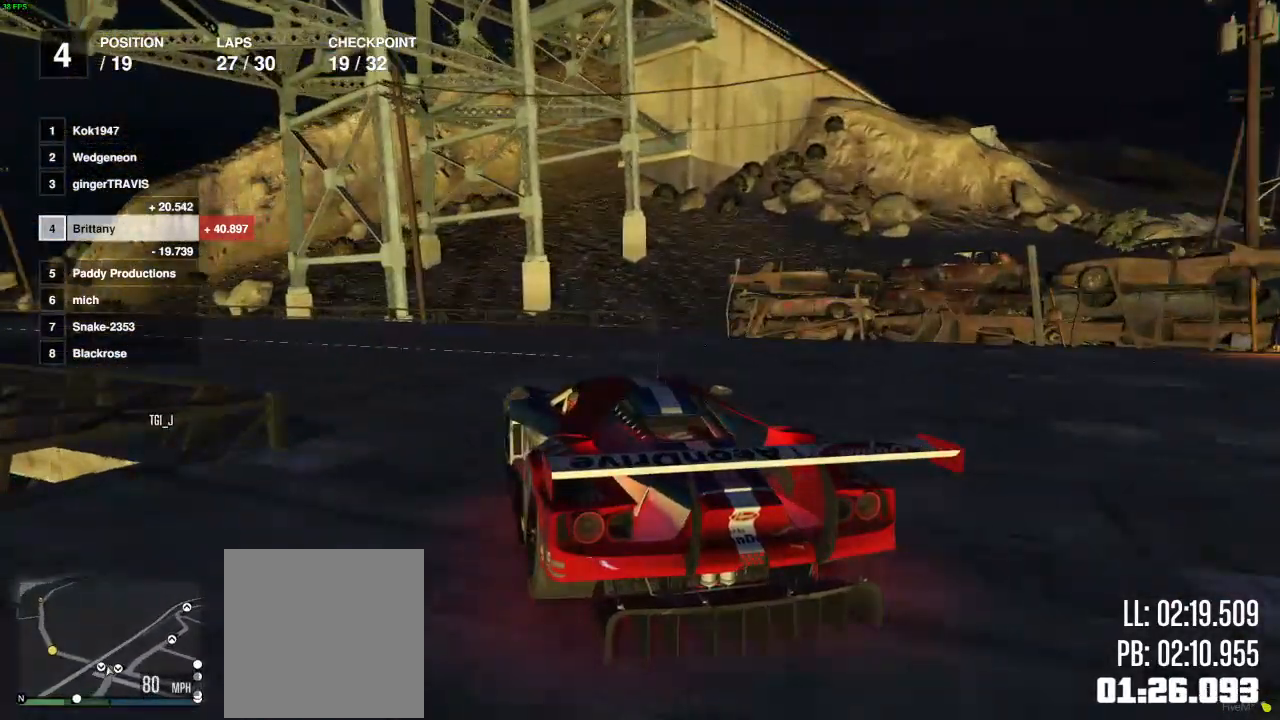
{"buttons": ["R2"], "left_stick": "center", "right_stick": "center", "events": [[117, "R2", "down"], [400, "left_stick", "center"]]}
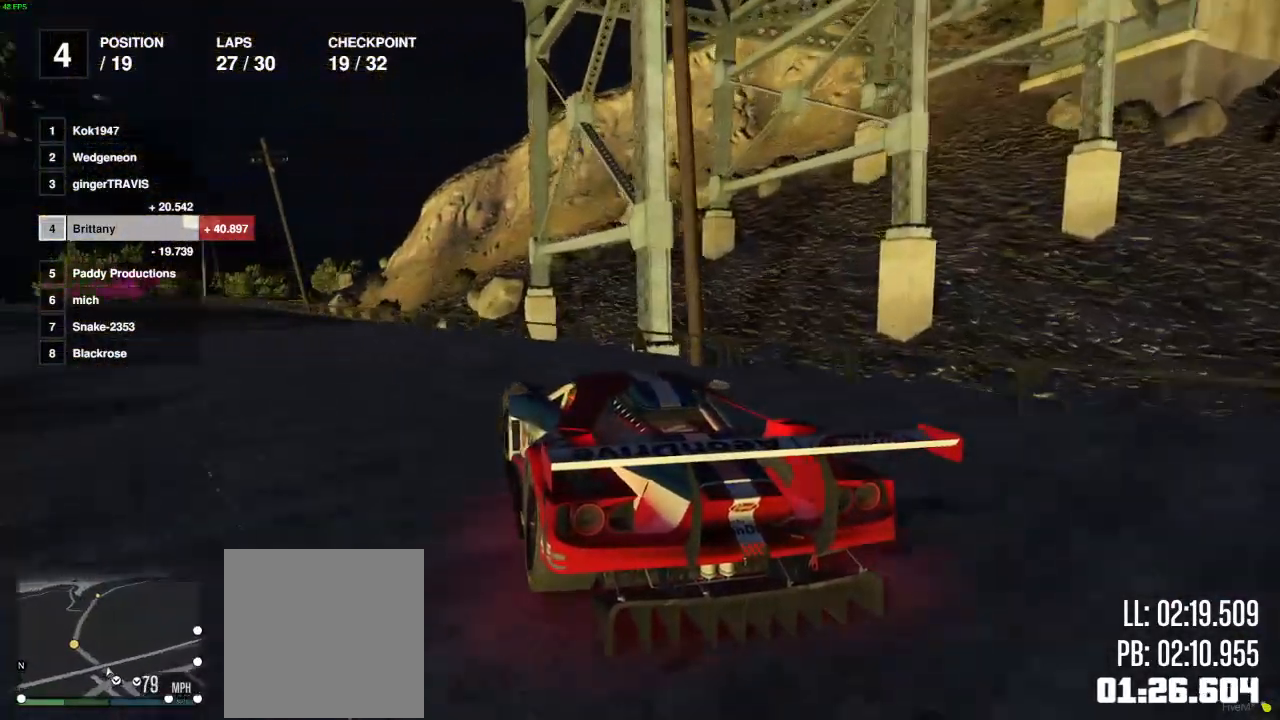
{"buttons": ["R2"], "left_stick": "center", "right_stick": "center", "events": [[17, "left_stick", "left"], [367, "left_stick", "center"]]}
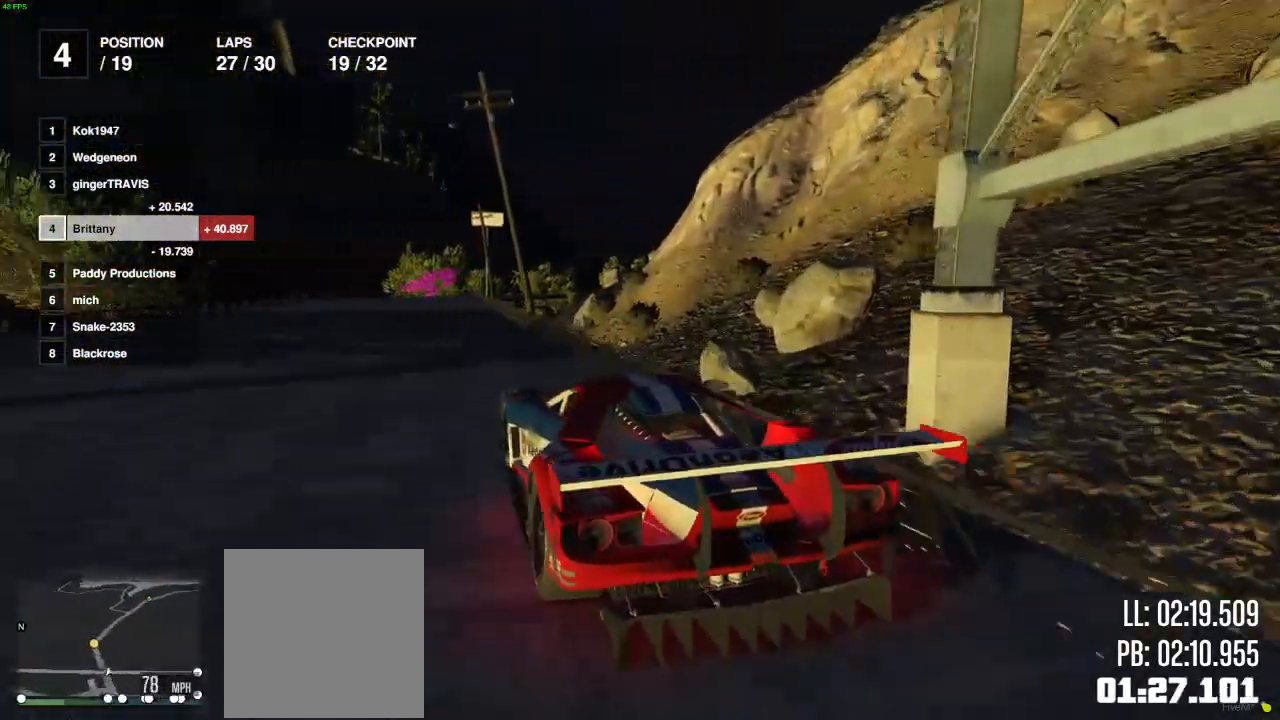
{"buttons": ["R2"], "left_stick": "center", "right_stick": "center", "events": [[350, "left_stick", "right"], [433, "left_stick", "center"]]}
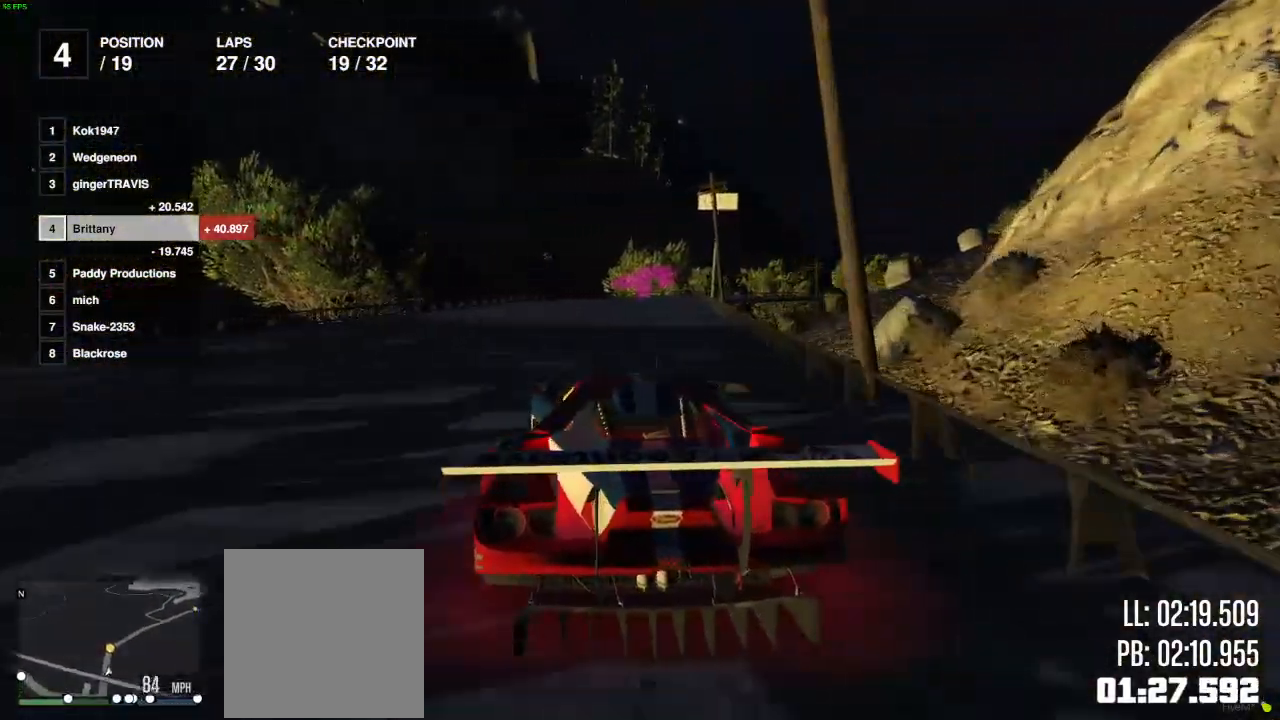
{"buttons": ["R2"], "left_stick": "center", "right_stick": "center", "events": []}
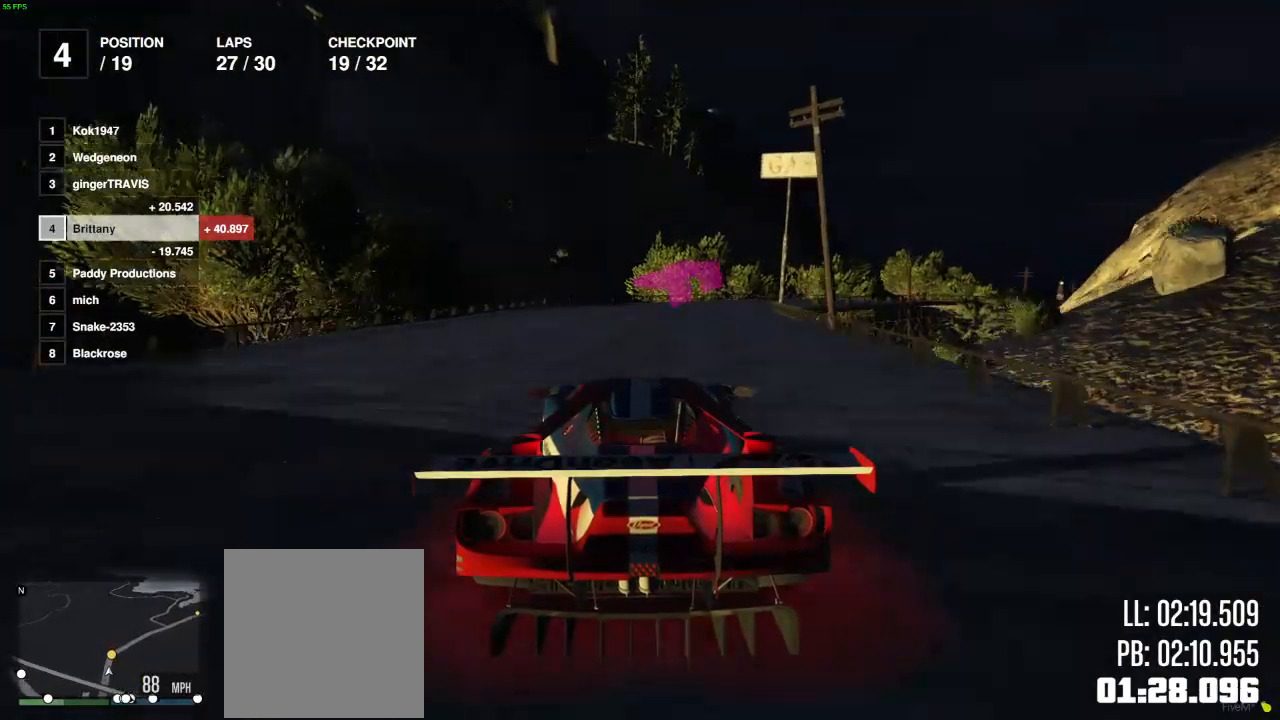
{"buttons": ["R2"], "left_stick": "center", "right_stick": "center", "events": [[17, "left_stick", "right"], [117, "left_stick", "center"], [300, "left_stick", "right"], [500, "left_stick", "center"]]}
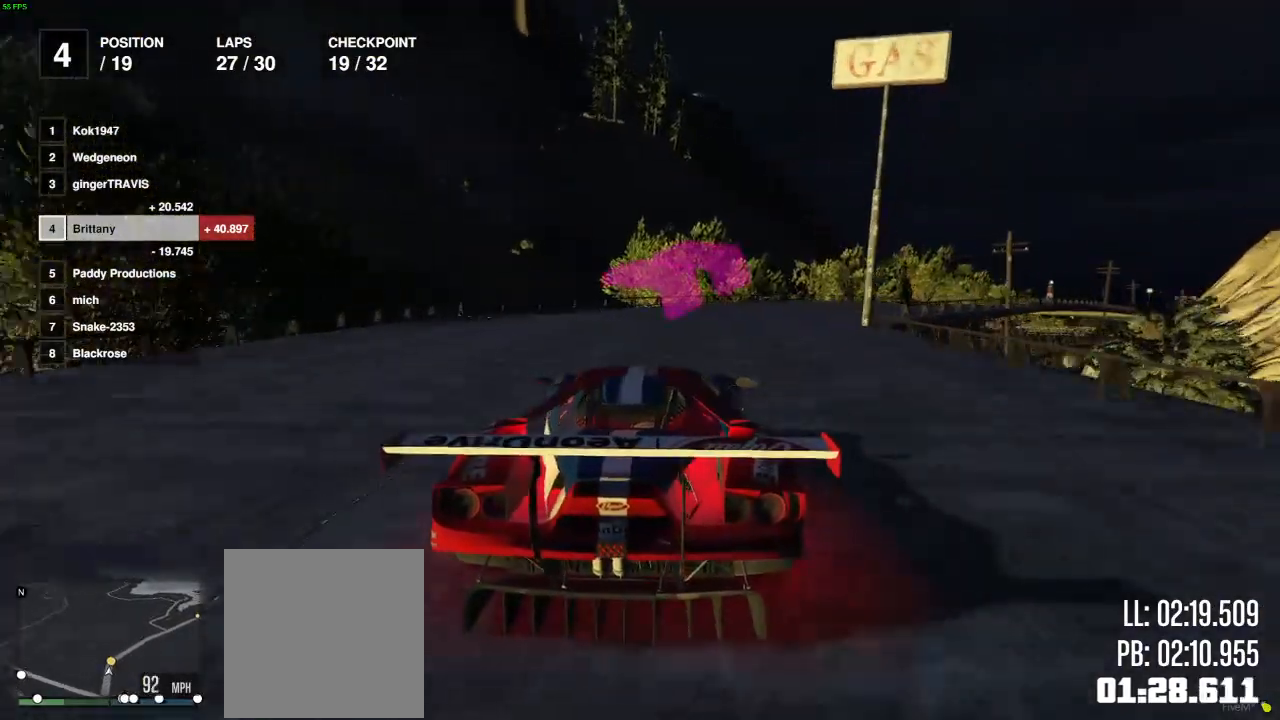
{"buttons": ["R2"], "left_stick": "right", "right_stick": "center", "events": [[50, "left_stick", "right"], [233, "left_stick", "center"], [367, "left_stick", "right"]]}
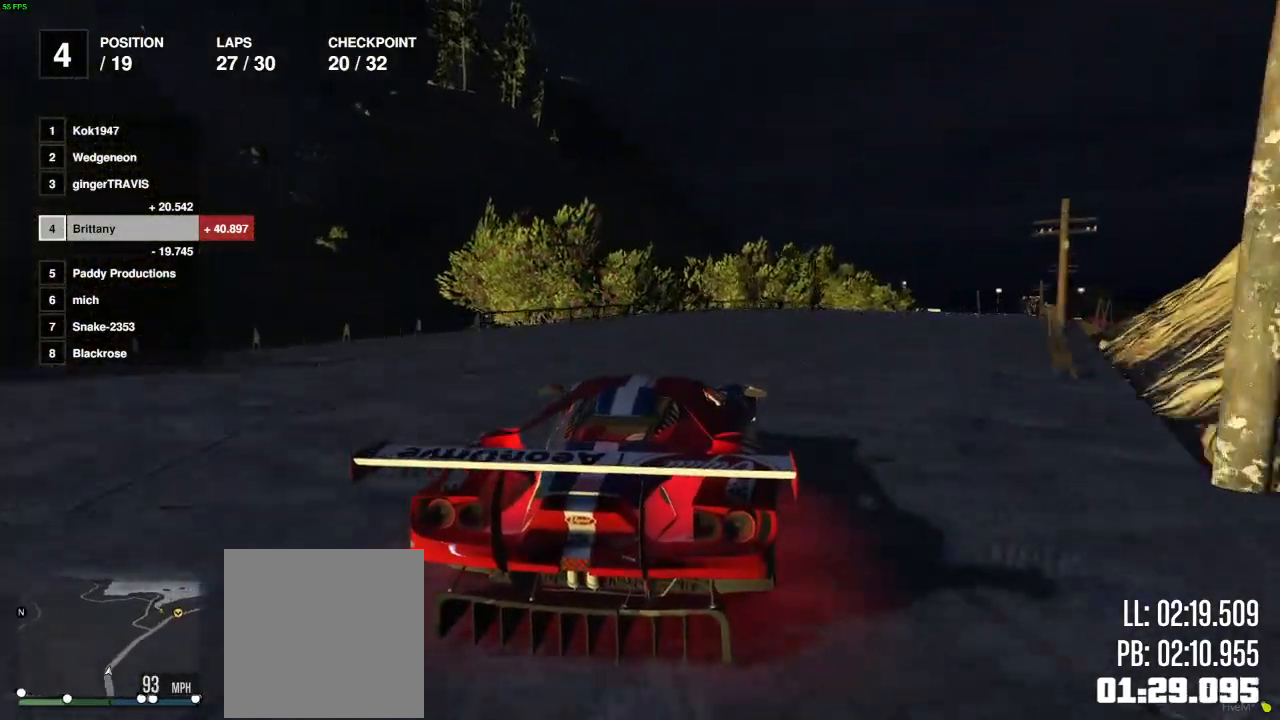
{"buttons": ["R2"], "left_stick": "center", "right_stick": "center", "events": [[67, "left_stick", "center"], [217, "left_stick", "right"], [350, "left_stick", "center"]]}
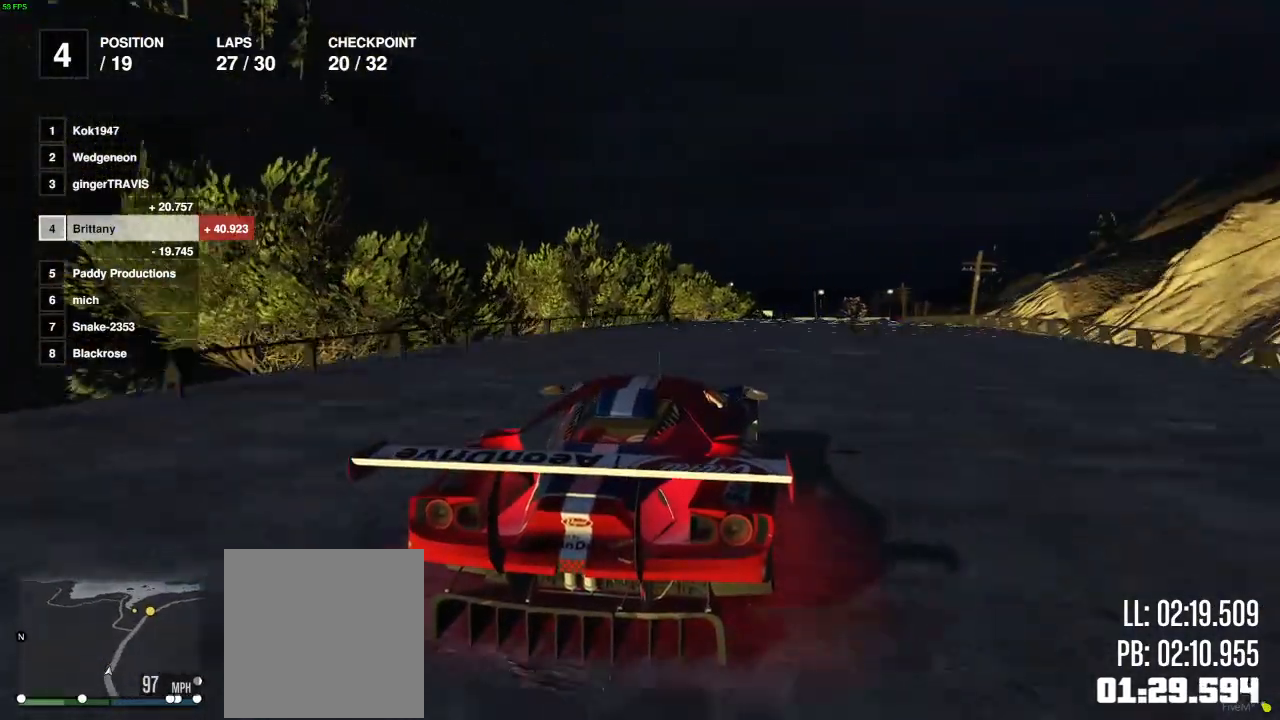
{"buttons": ["R2"], "left_stick": "center", "right_stick": "center", "events": [[33, "left_stick", "right"], [167, "left_stick", "center"], [317, "left_stick", "right"], [433, "left_stick", "center"]]}